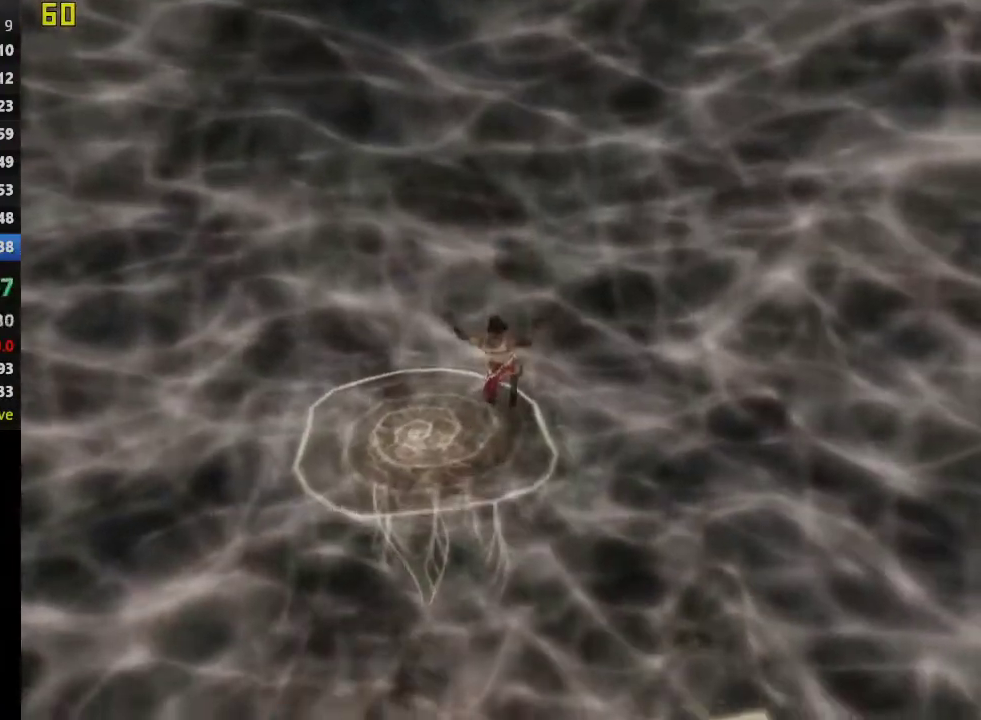
Gameplay with a controller (PlayStation layout); each line is a JSON object with the inputs held at the frame after it. "events" lists button and stick changes between this image and that frame as [ms after this image, input, new state], when the widget could be followed in between. This overlay highlights the sticks when they move; stick clicks (L3 R3) are not distinguishable.
{"buttons": [], "left_stick": "center", "right_stick": "center", "events": []}
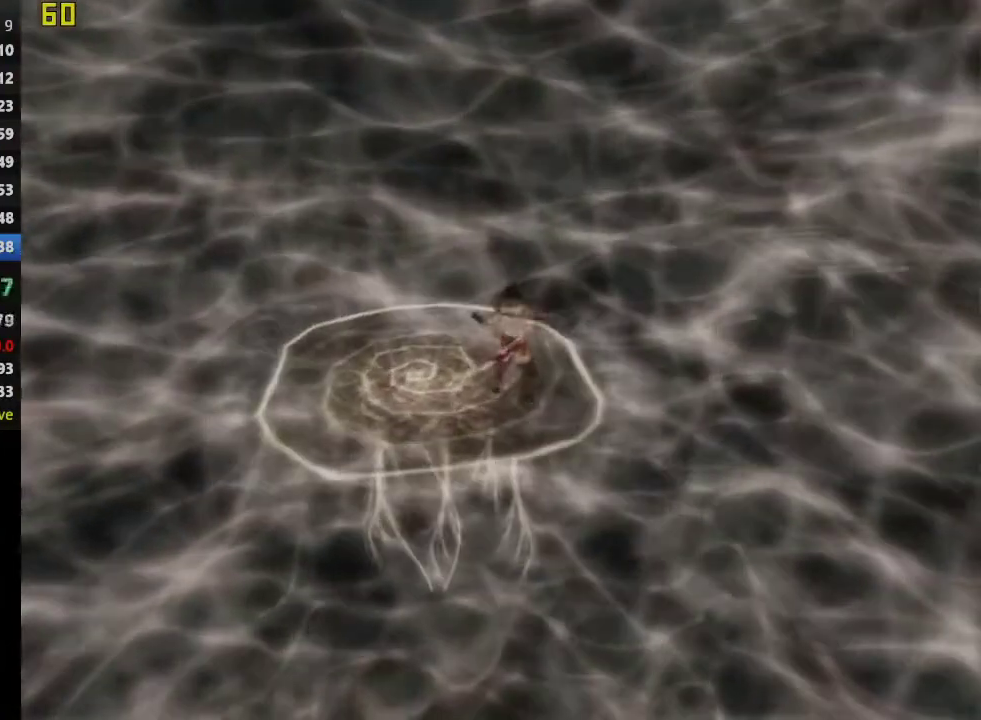
{"buttons": [], "left_stick": "center", "right_stick": "center", "events": []}
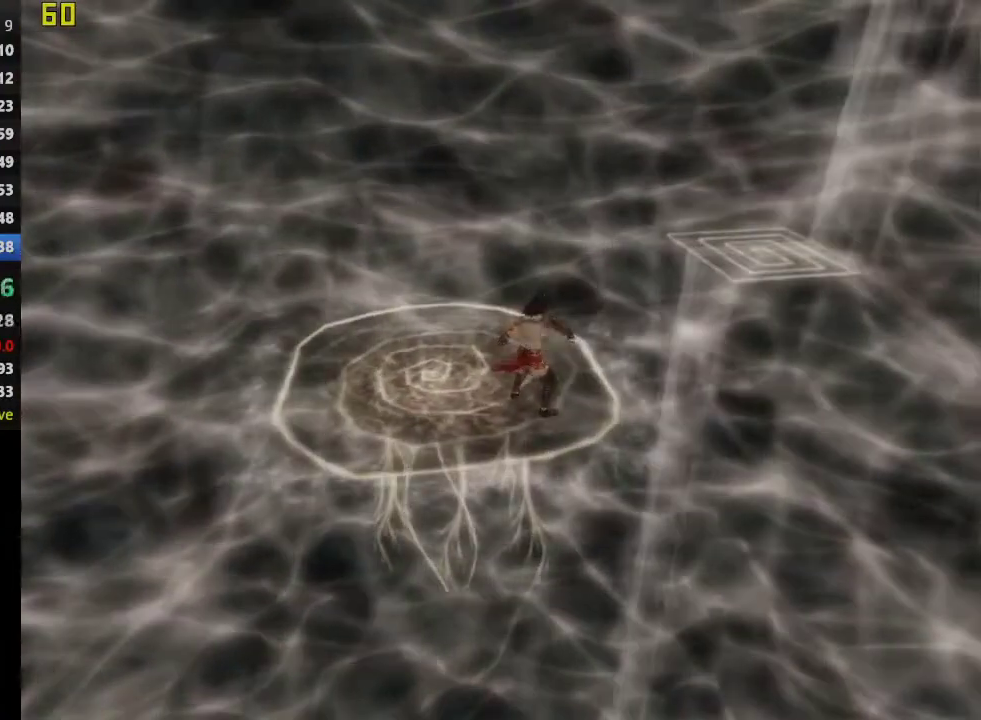
{"buttons": [], "left_stick": "center", "right_stick": "center", "events": []}
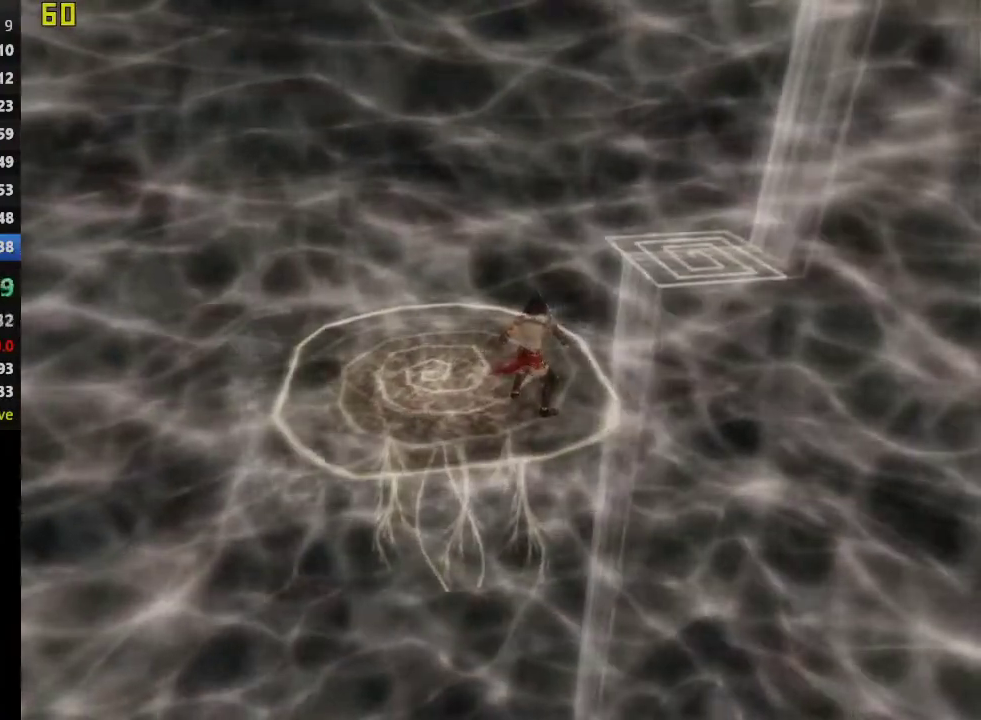
{"buttons": [], "left_stick": "up", "right_stick": "center", "events": [[117, "left_stick", "left"], [317, "left_stick", "up-left"], [433, "left_stick", "up"]]}
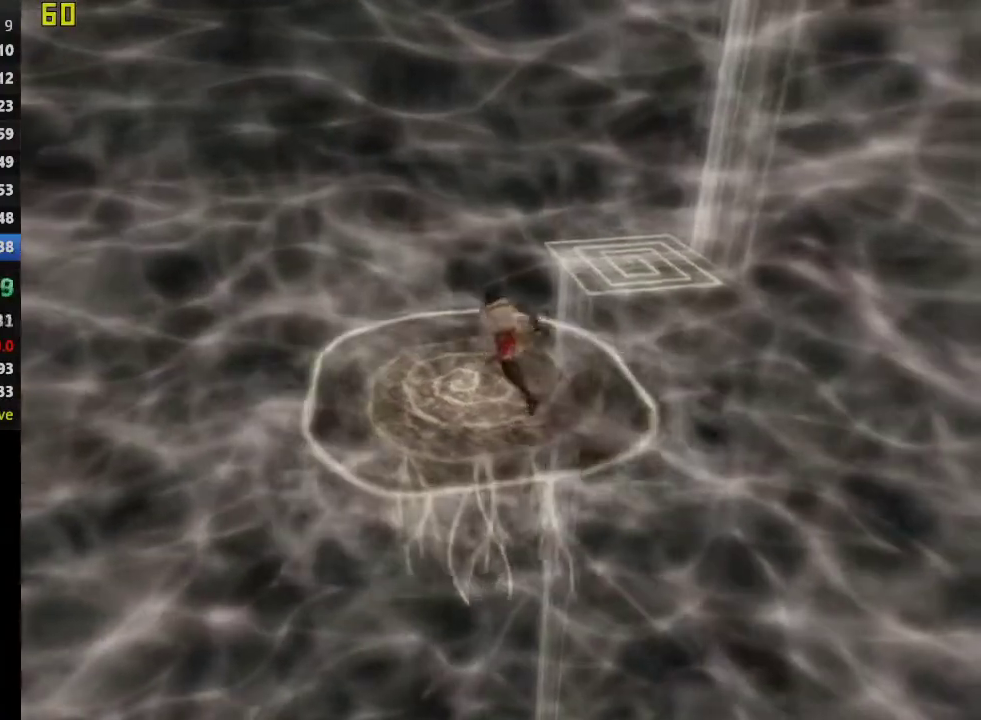
{"buttons": ["CROSS"], "left_stick": "up", "right_stick": "center", "events": [[450, "CROSS", "down"]]}
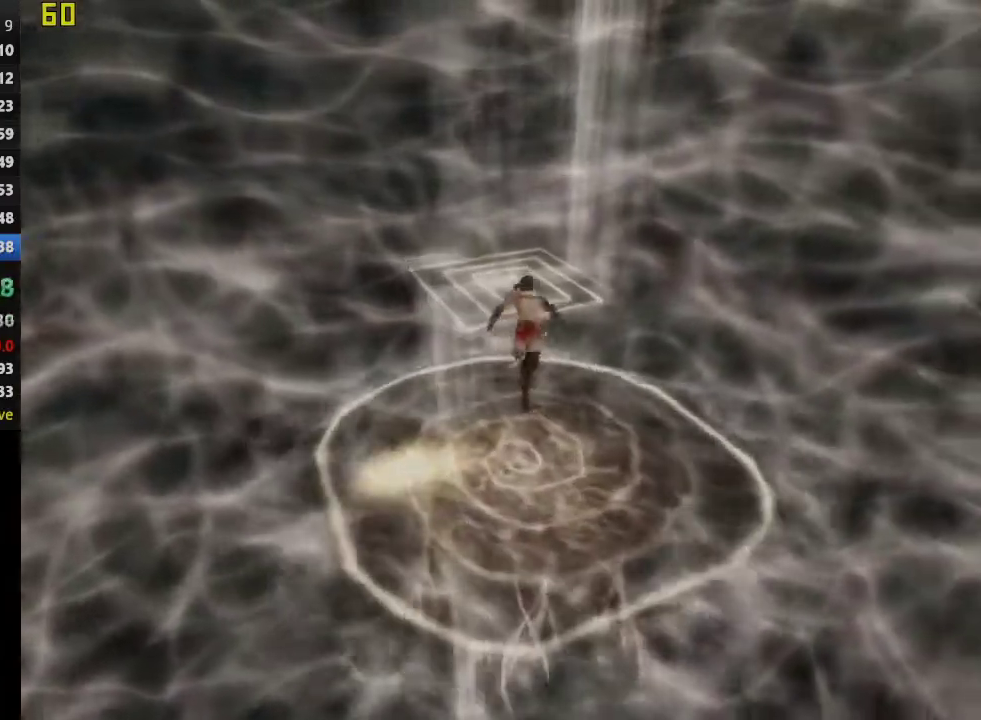
{"buttons": [], "left_stick": "up", "right_stick": "center", "events": [[100, "CROSS", "up"], [367, "left_stick", "up-left"], [417, "left_stick", "up"]]}
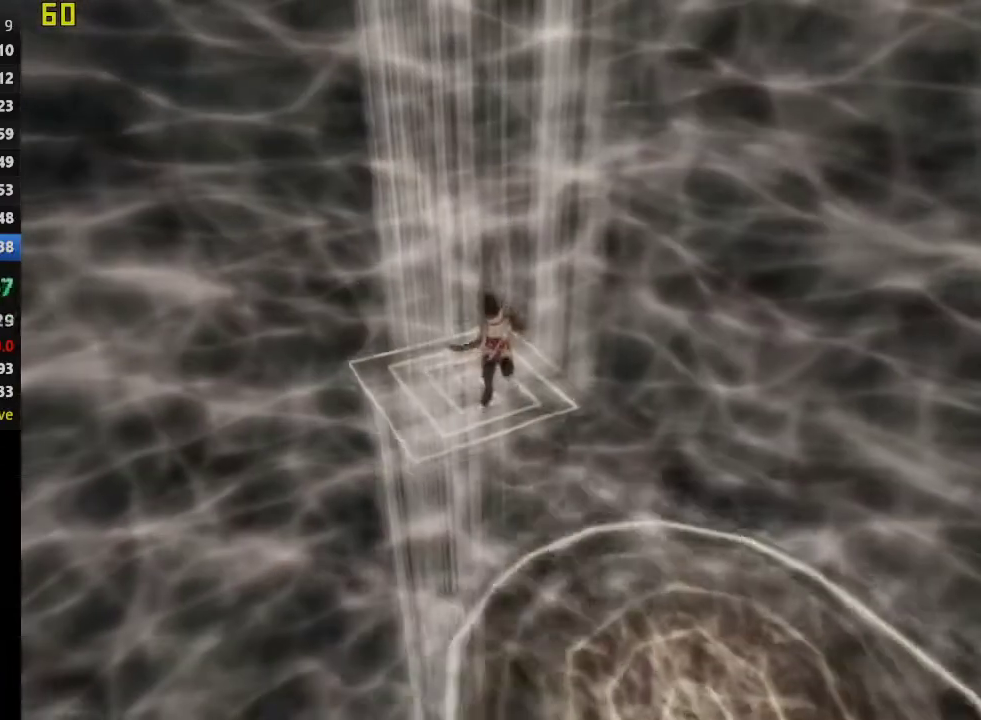
{"buttons": [], "left_stick": "up", "right_stick": "center", "events": []}
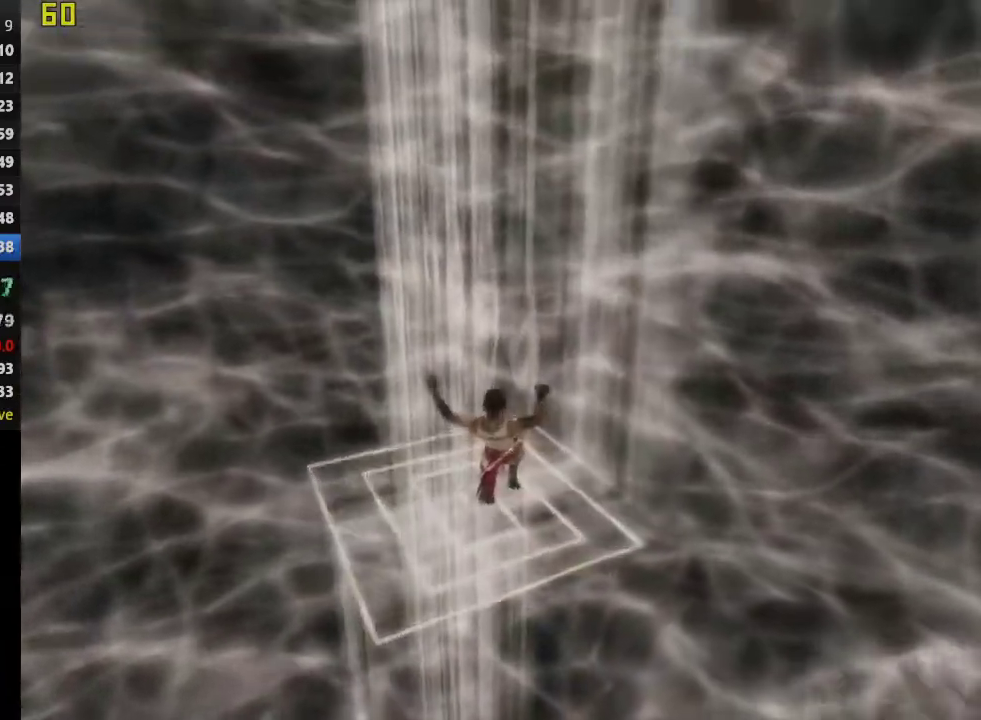
{"buttons": [], "left_stick": "up", "right_stick": "center", "events": []}
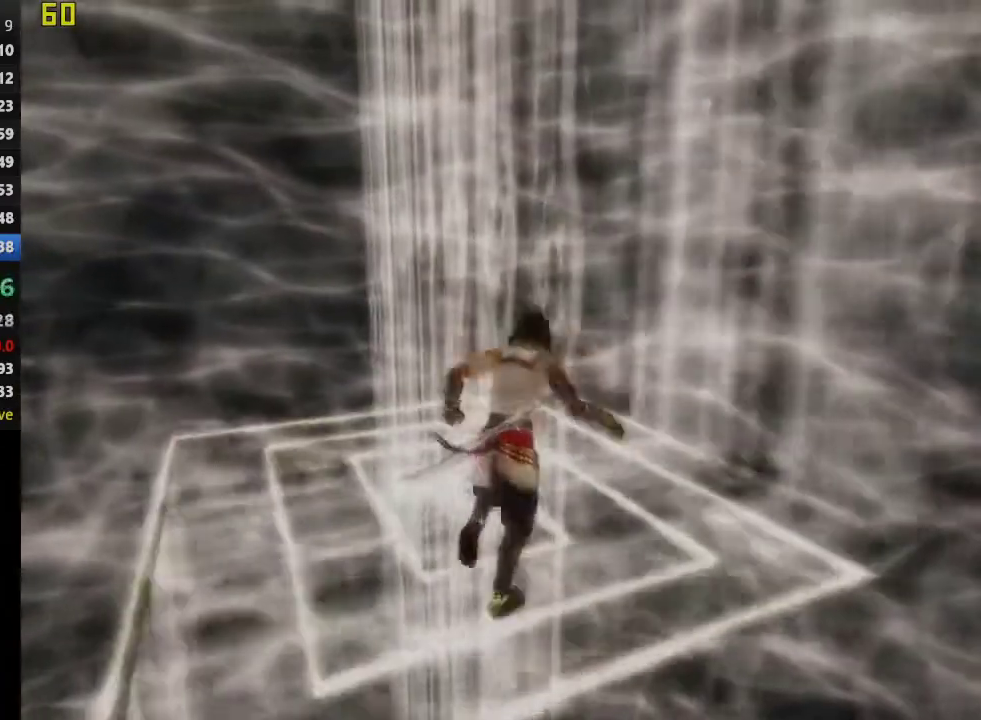
{"buttons": [], "left_stick": "up", "right_stick": "center", "events": []}
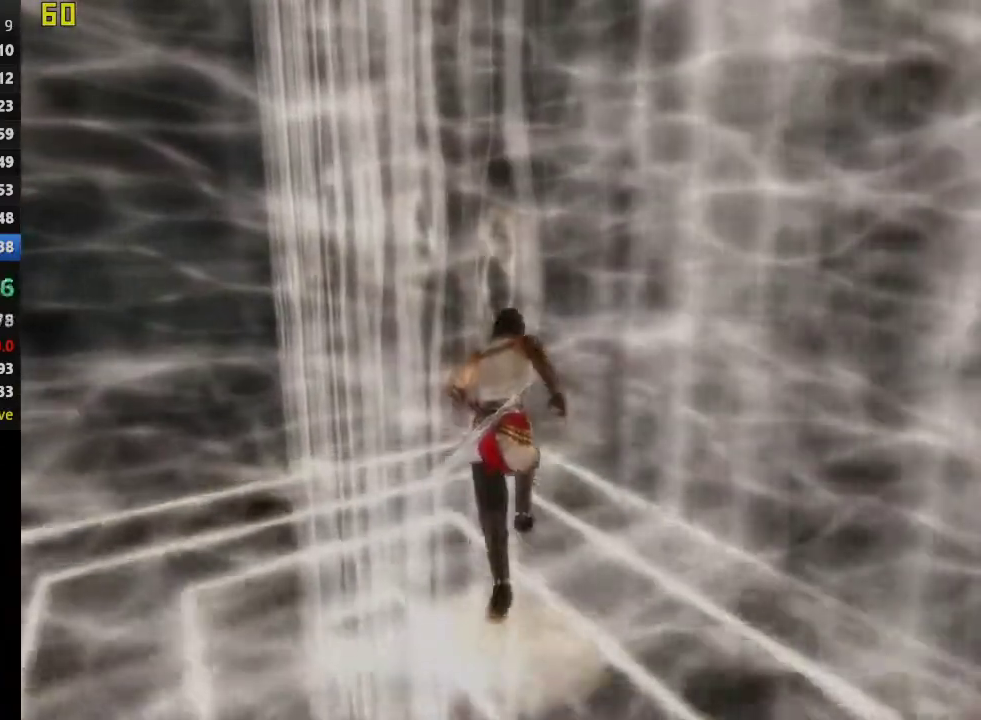
{"buttons": ["R1"], "left_stick": "up", "right_stick": "center", "events": [[317, "R1", "down"]]}
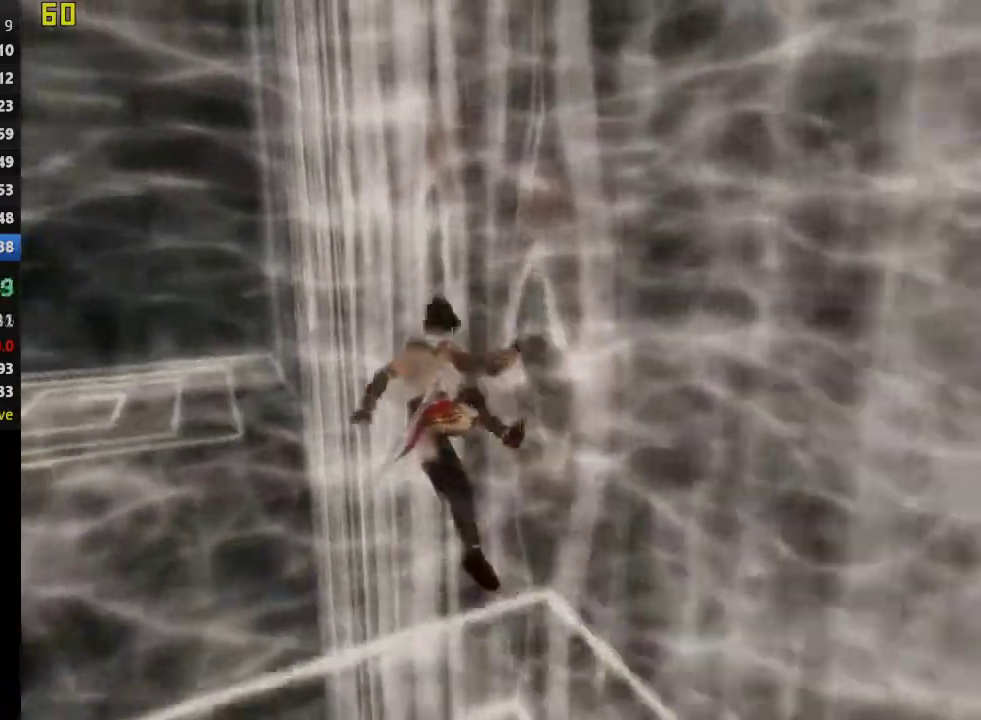
{"buttons": ["R1"], "left_stick": "center", "right_stick": "center", "events": [[100, "left_stick", "center"]]}
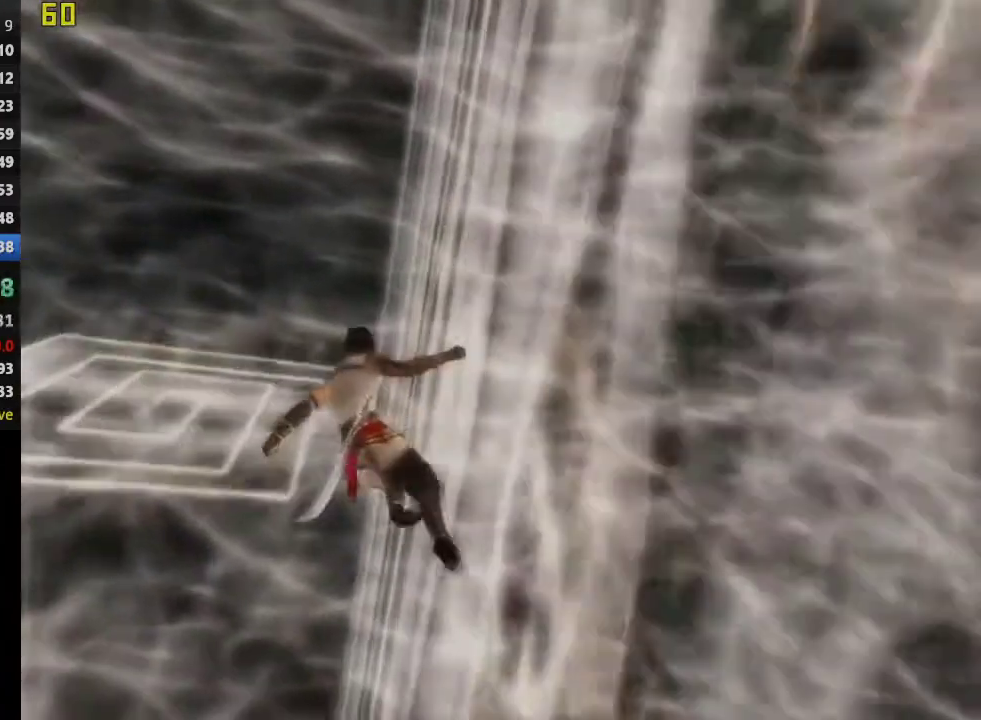
{"buttons": ["R1"], "left_stick": "center", "right_stick": "center", "events": []}
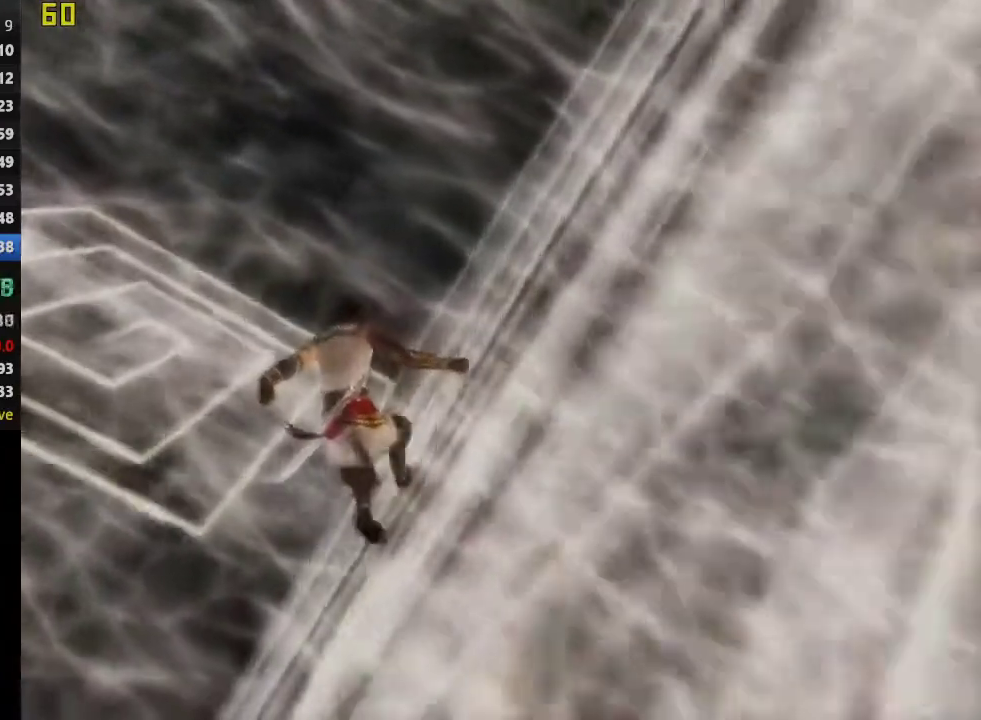
{"buttons": [], "left_stick": "up-left", "right_stick": "center", "events": [[333, "left_stick", "up-left"], [400, "R1", "up"]]}
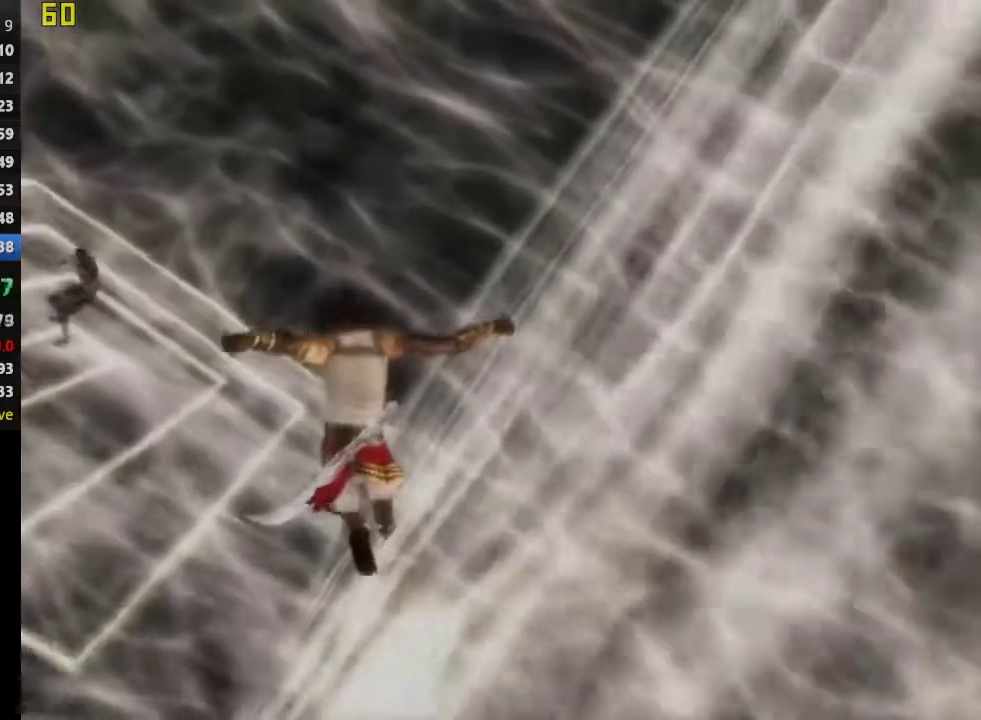
{"buttons": [], "left_stick": "up-left", "right_stick": "left", "events": [[483, "right_stick", "left"]]}
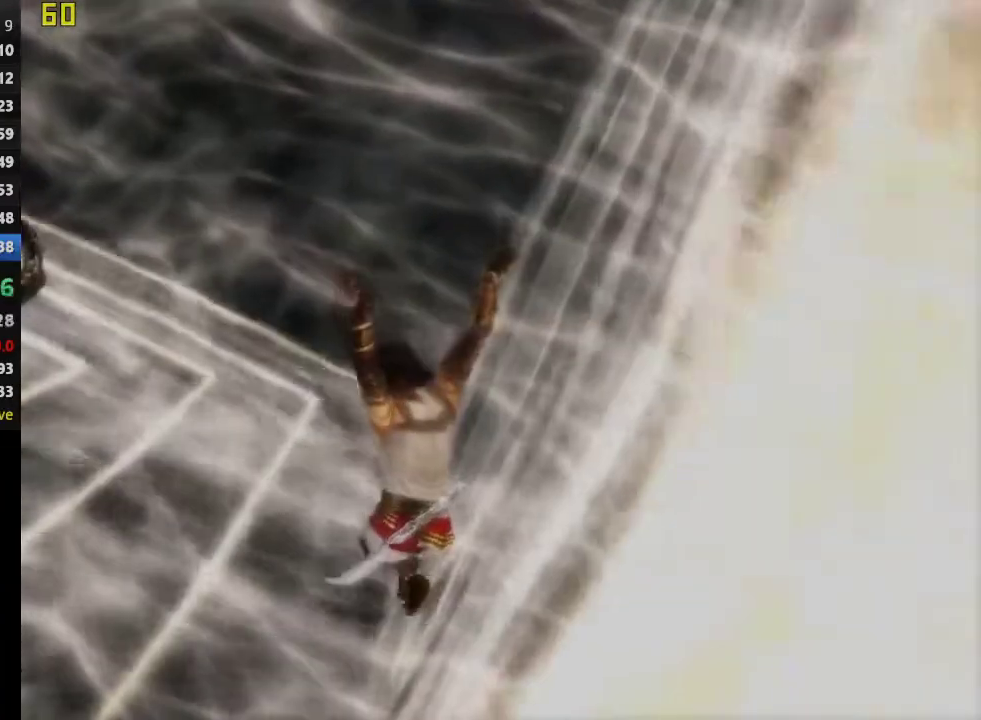
{"buttons": [], "left_stick": "up-left", "right_stick": "center", "events": [[467, "right_stick", "center"]]}
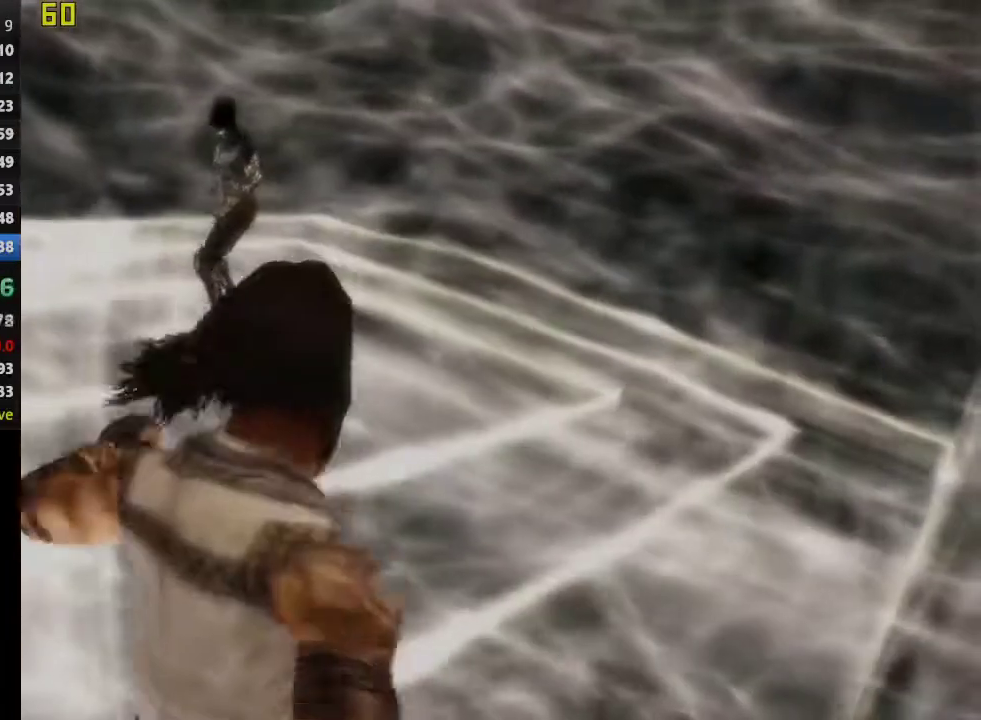
{"buttons": [], "left_stick": "up-left", "right_stick": "center", "events": [[33, "left_stick", "up"], [200, "left_stick", "up-left"]]}
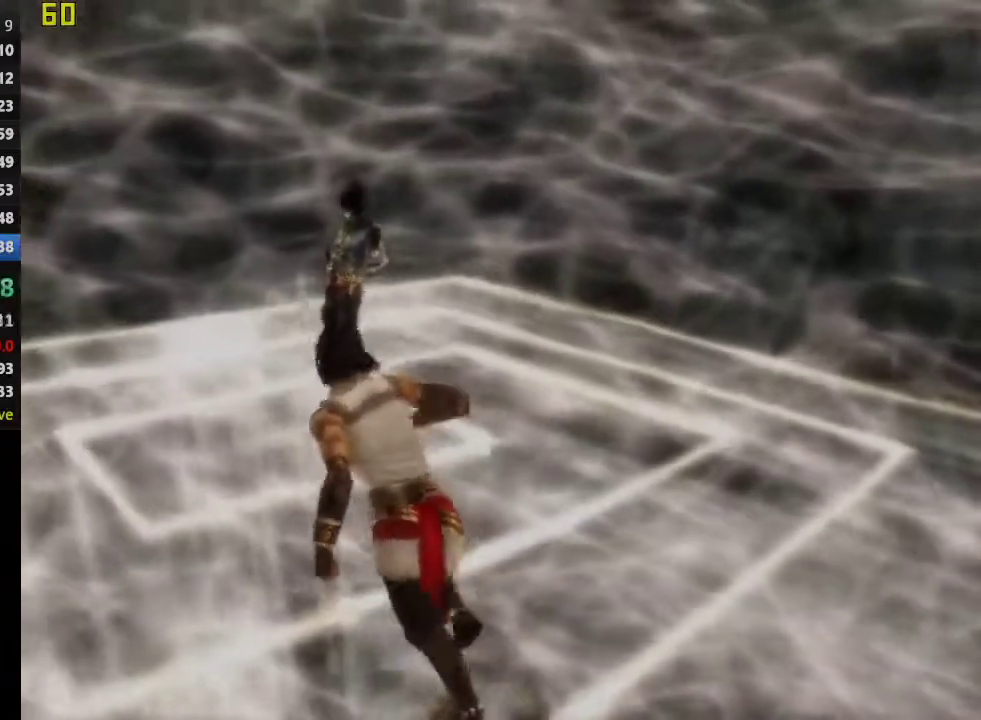
{"buttons": [], "left_stick": "up", "right_stick": "center", "events": [[200, "left_stick", "up"], [250, "SQUARE", "down"], [450, "SQUARE", "up"]]}
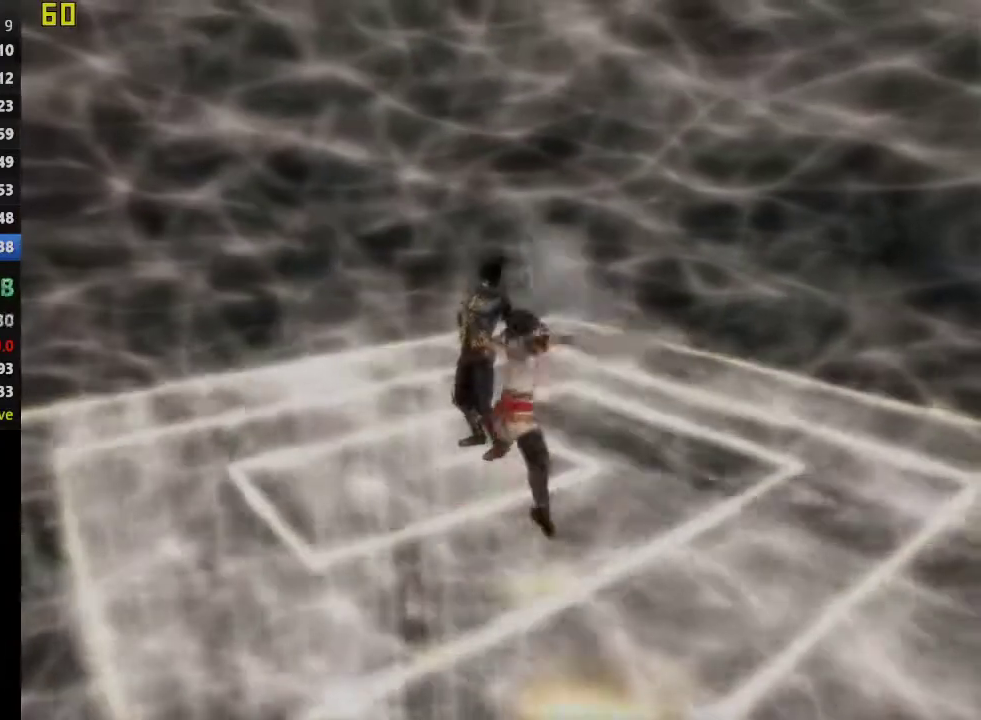
{"buttons": [], "left_stick": "up-left", "right_stick": "center", "events": [[83, "left_stick", "up-left"], [200, "R1", "down"], [350, "R1", "up"]]}
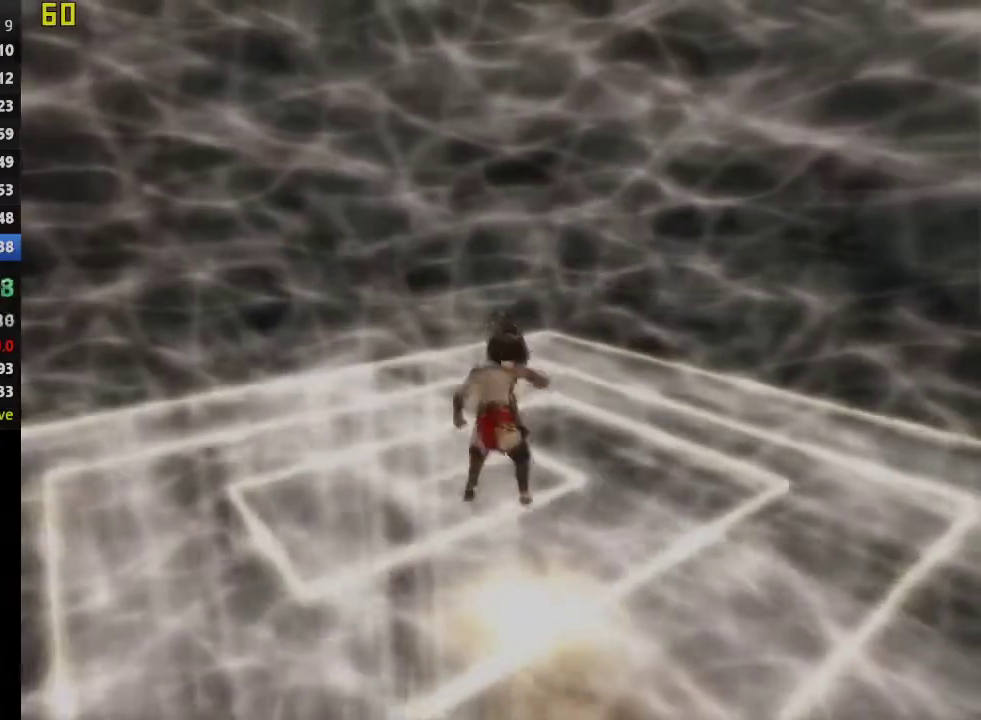
{"buttons": [], "left_stick": "up-left", "right_stick": "center", "events": []}
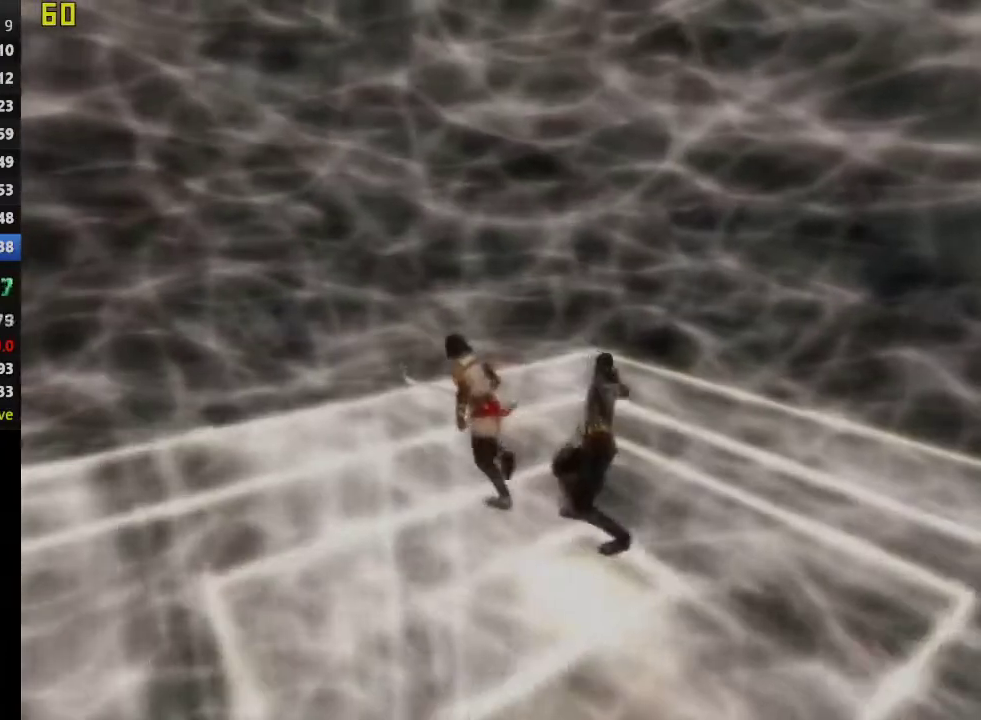
{"buttons": [], "left_stick": "center", "right_stick": "center", "events": [[67, "right_stick", "left"], [183, "left_stick", "center"], [300, "right_stick", "center"]]}
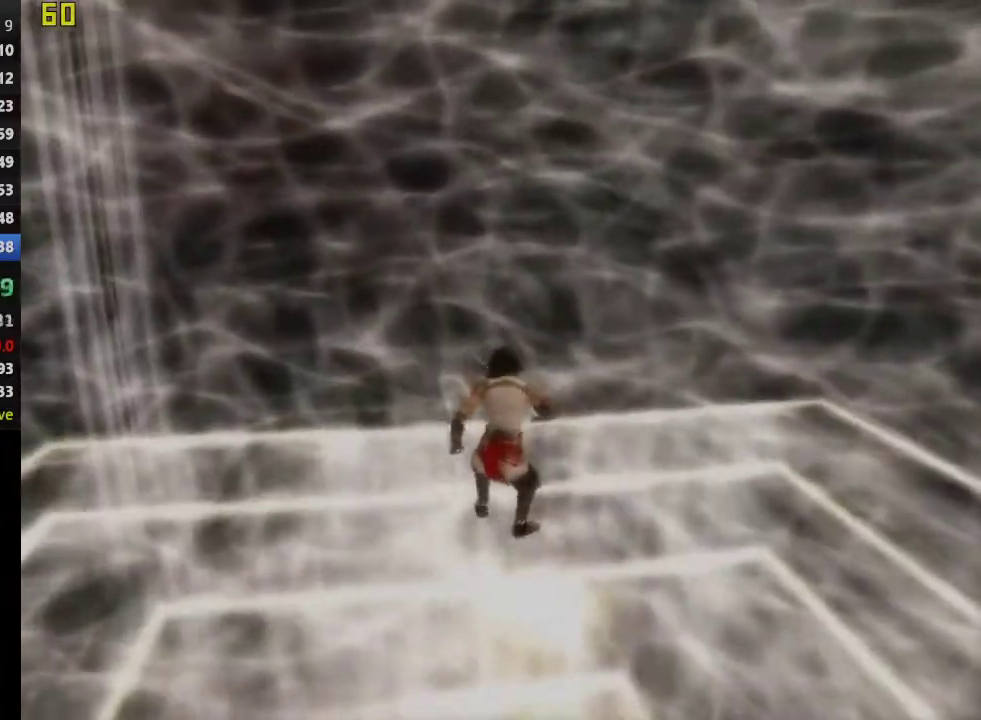
{"buttons": [], "left_stick": "up", "right_stick": "center", "events": [[67, "left_stick", "up-left"], [233, "left_stick", "up"]]}
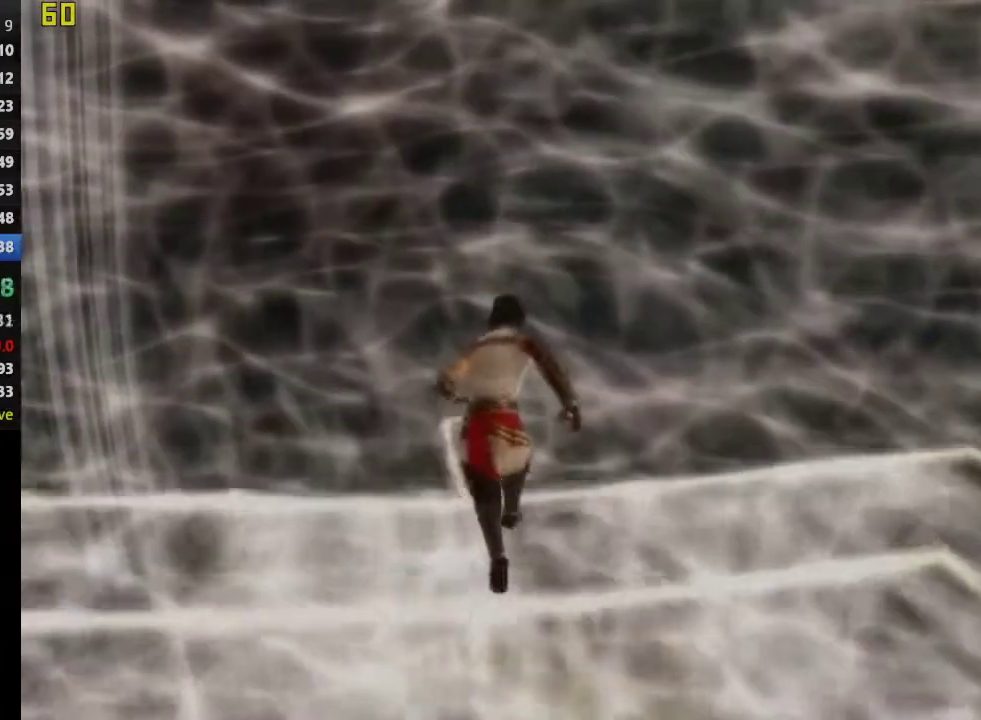
{"buttons": [], "left_stick": "up", "right_stick": "center", "events": []}
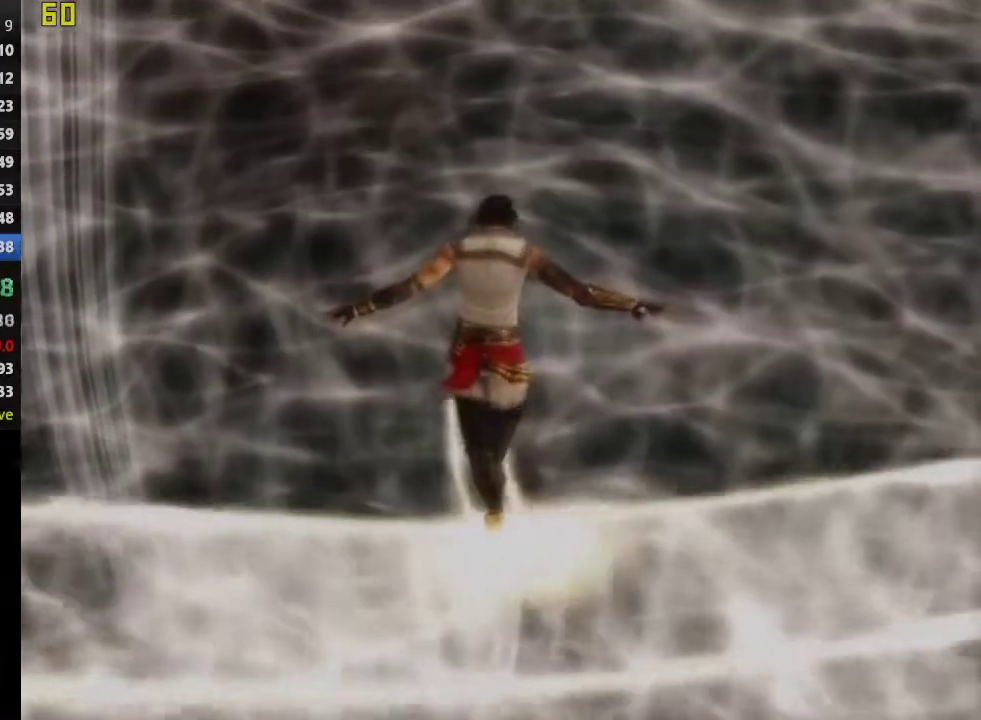
{"buttons": [], "left_stick": "up", "right_stick": "center", "events": []}
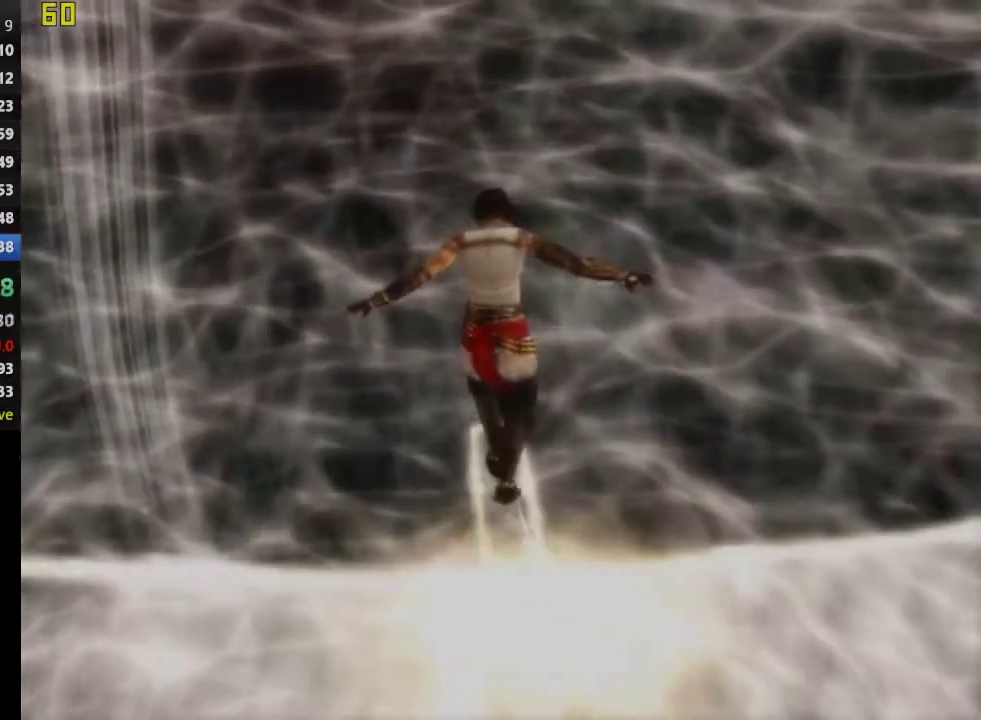
{"buttons": [], "left_stick": "up-left", "right_stick": "center", "events": [[83, "left_stick", "center"], [500, "left_stick", "up-left"]]}
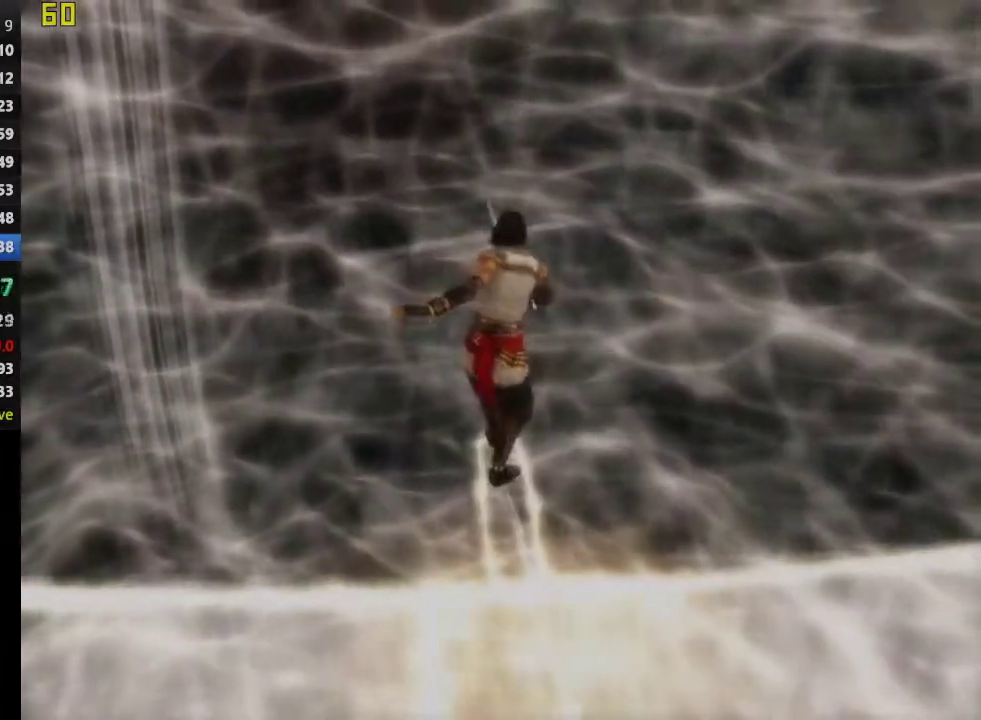
{"buttons": ["CROSS"], "left_stick": "up", "right_stick": "center", "events": [[83, "CROSS", "down"], [200, "CROSS", "up"], [450, "left_stick", "up"], [483, "CROSS", "down"]]}
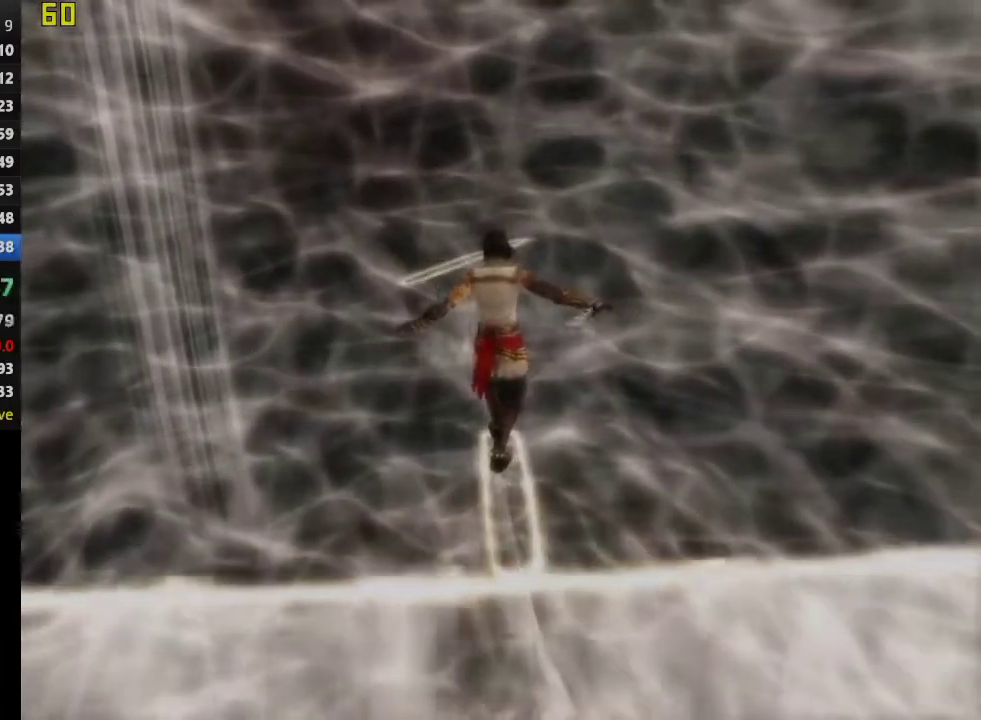
{"buttons": [], "left_stick": "up", "right_stick": "center", "events": [[100, "CROSS", "up"], [167, "CROSS", "down"], [250, "CROSS", "up"], [333, "CROSS", "down"], [400, "CROSS", "up"]]}
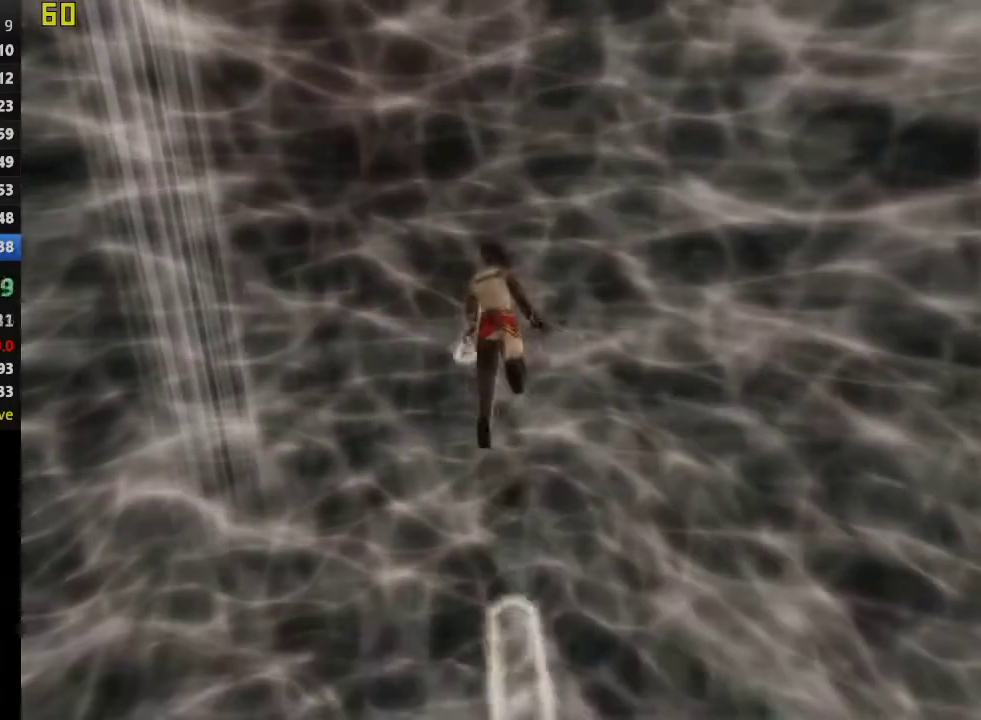
{"buttons": [], "left_stick": "up", "right_stick": "center", "events": []}
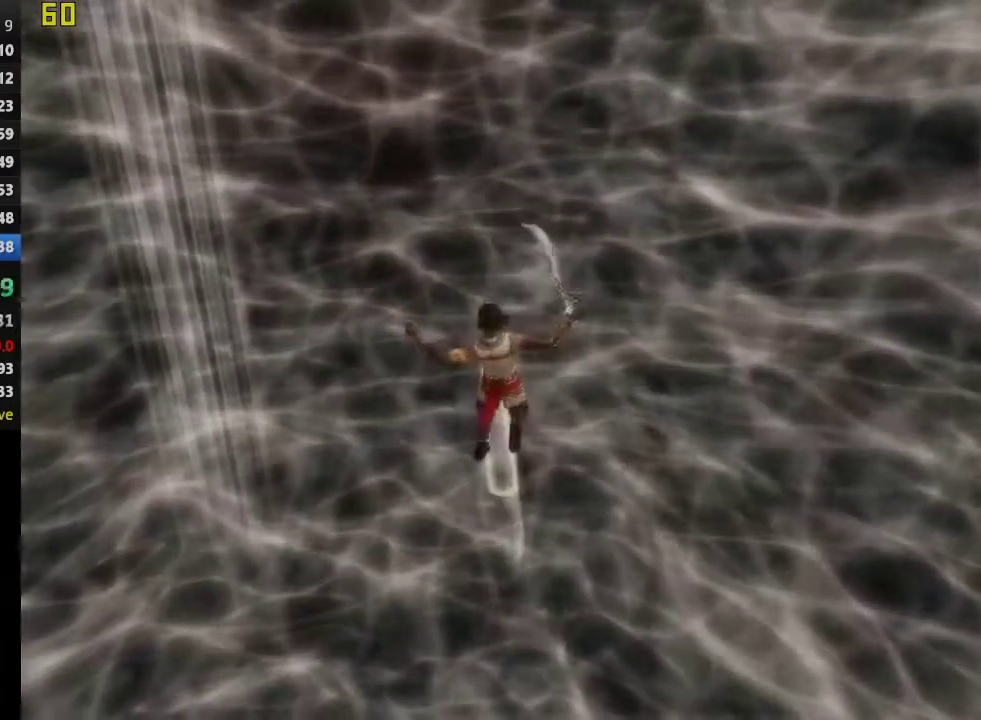
{"buttons": [], "left_stick": "up", "right_stick": "center"}